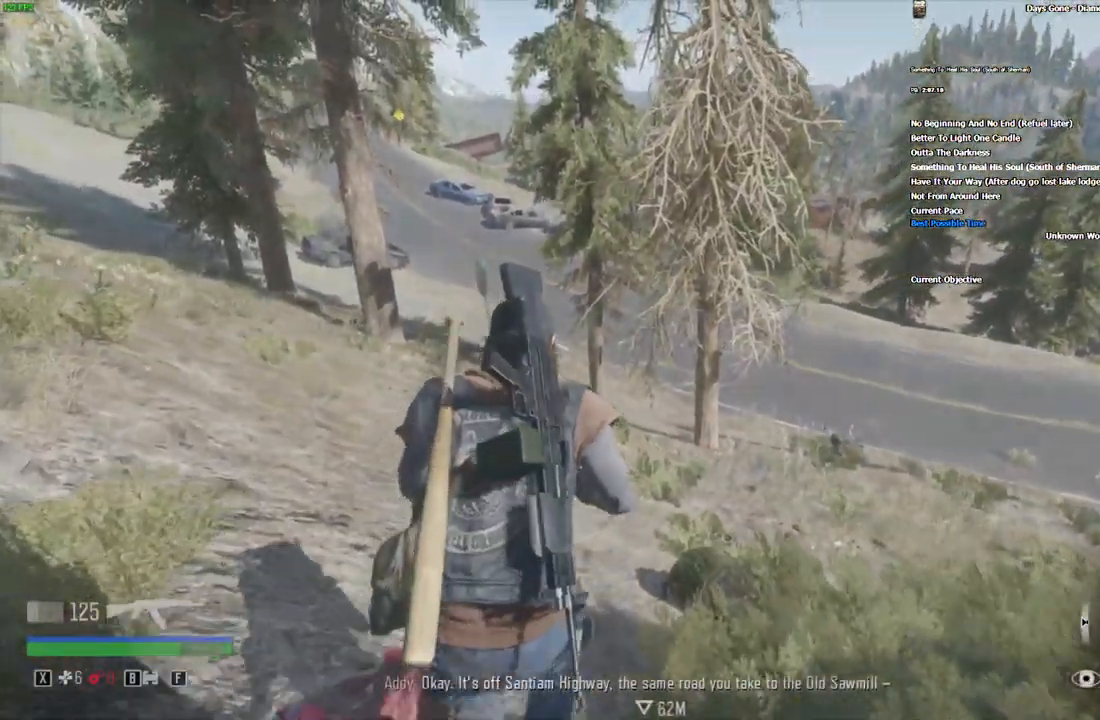
Gameplay with keyboard and mouse; each line is a JSON object with the keys and mouse buttons held at the frame after it. "events" lists presses ("down") and releases ("up") of "1", "2", "3", "4", "5", "a", "alt", "c", "caps_lock", "ctrl", "d", "e", "escape", "f", "g", "q", "r", "s", "shift", "space", "super", "tab", "tilde", "v", "w", "x", "z", "mouse_left", "mouse_wheel" and "mouse_right" between this image and that frame as [ms after this image, input, new state], when the widget could be followed in between. "mouse_left", "mouse_wheel", "mouse_right" = the "left", "wheel", "right" buttons of the "mouse" list. No other keys are recorded. "wheel" means that the mouse wheel is clicked or scrolled. Mouse movement is not recorded.
{"keys": ["shift", "w"], "mouse": [], "events": [[66, "d", "up"], [366, "d", "down"], [450, "d", "up"]]}
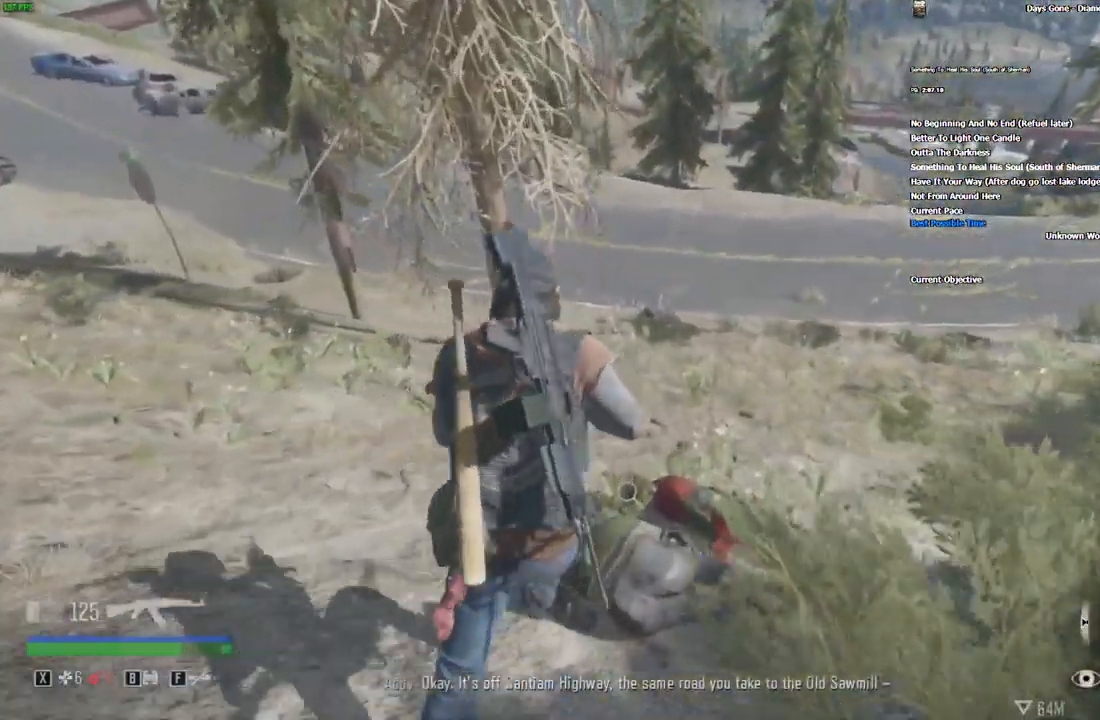
{"keys": ["d", "shift", "w"], "mouse": [], "events": [[500, "d", "down"]]}
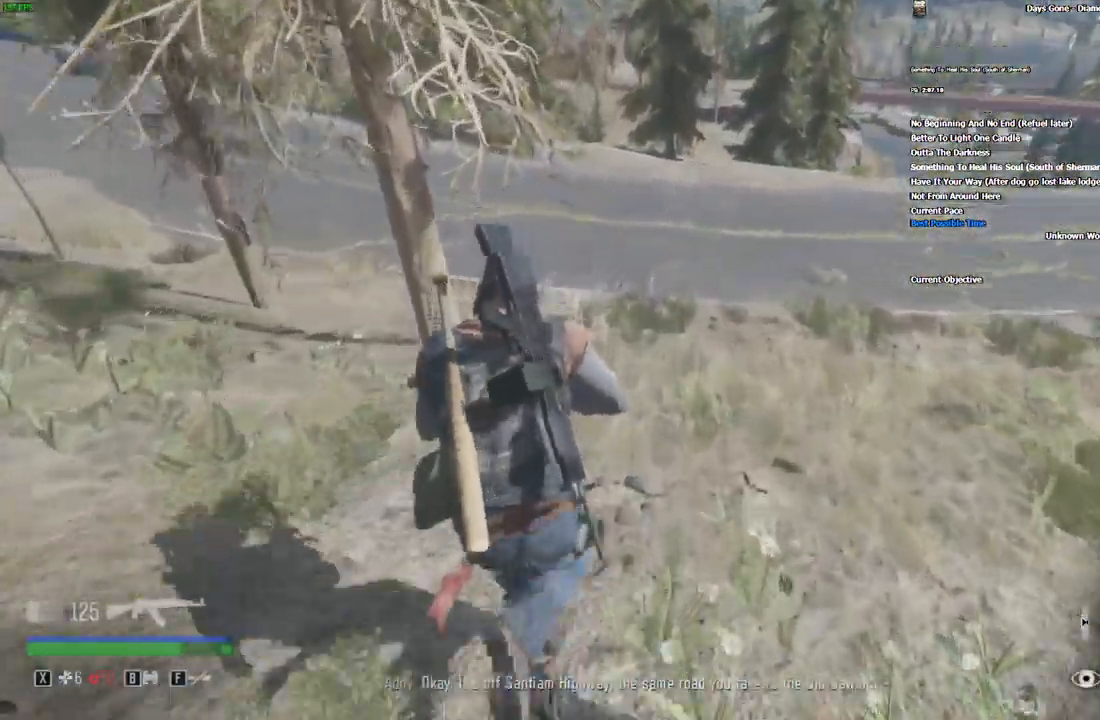
{"keys": ["shift", "w"], "mouse": [], "events": [[166, "d", "up"]]}
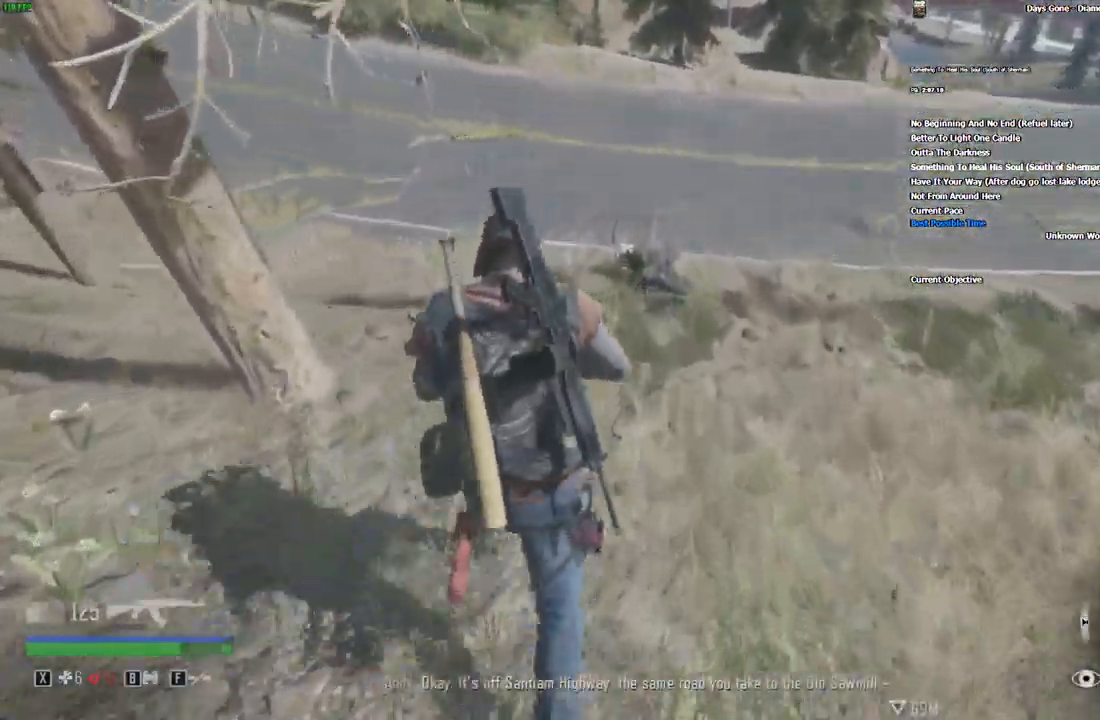
{"keys": ["shift", "w"], "mouse": []}
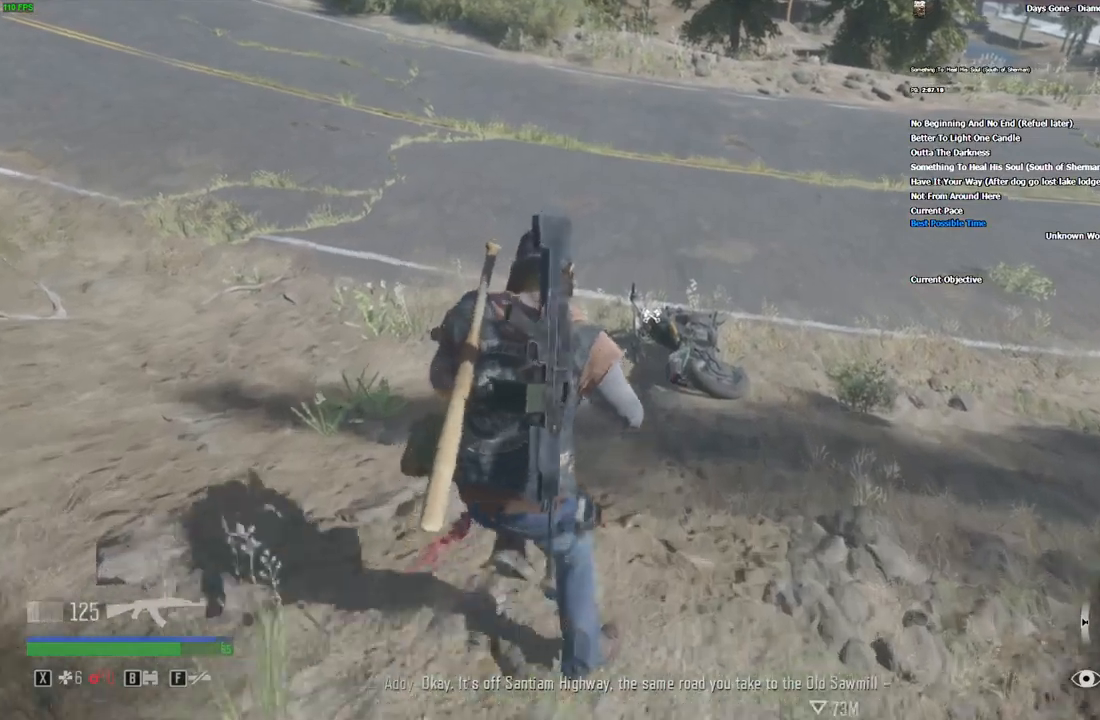
{"keys": ["e"], "mouse": [], "events": [[450, "e", "down"], [450, "w", "up"], [466, "shift", "up"]]}
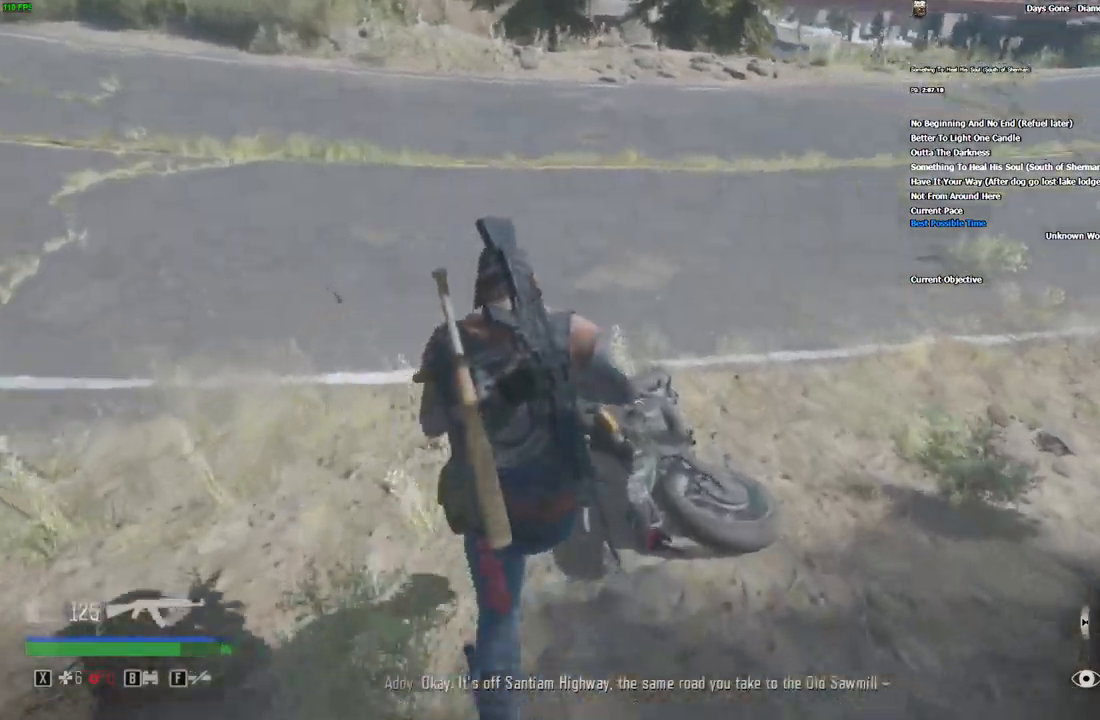
{"keys": [], "mouse": [], "events": [[433, "e", "up"]]}
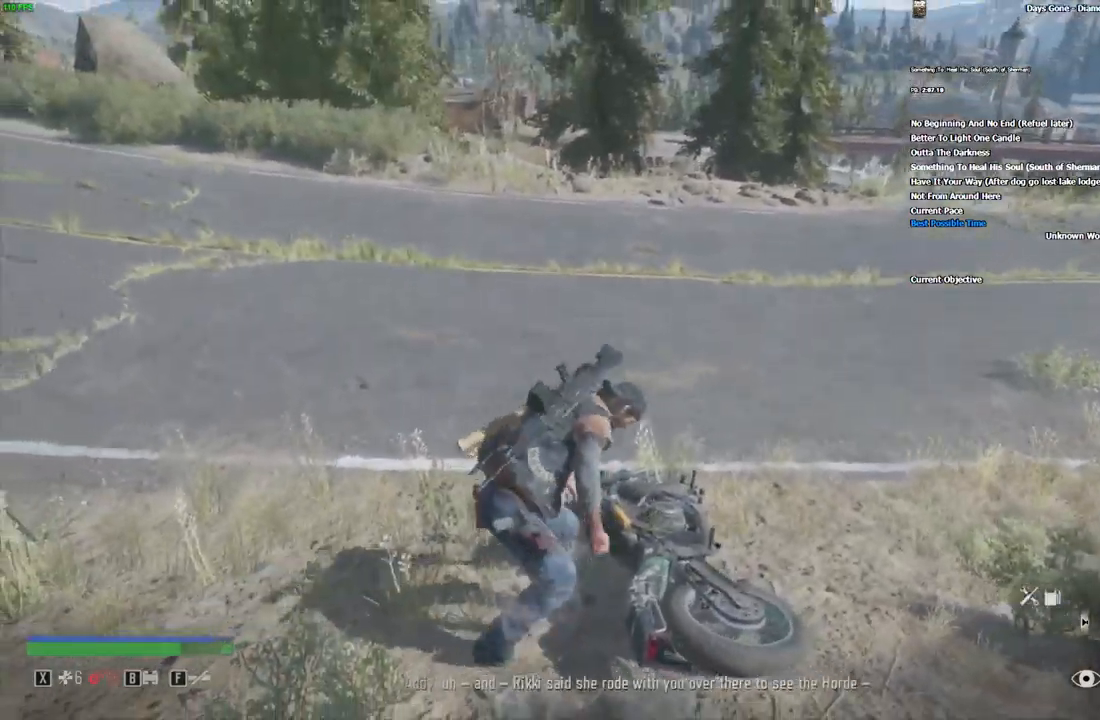
{"keys": [], "mouse": [], "events": []}
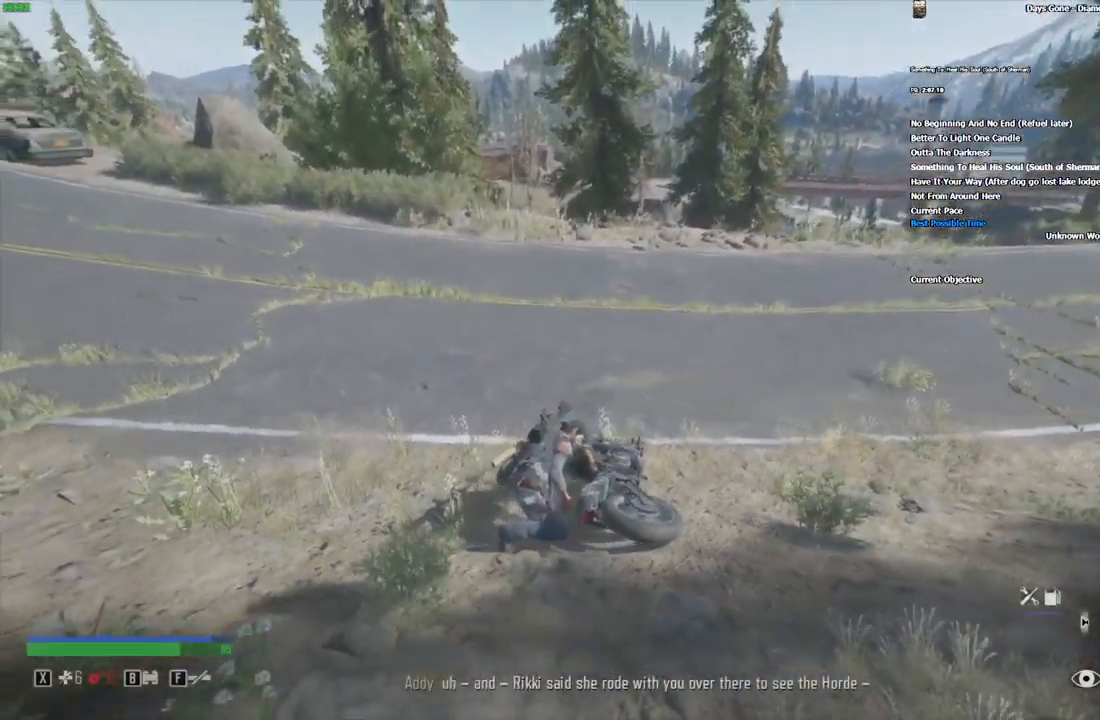
{"keys": [], "mouse": [], "events": []}
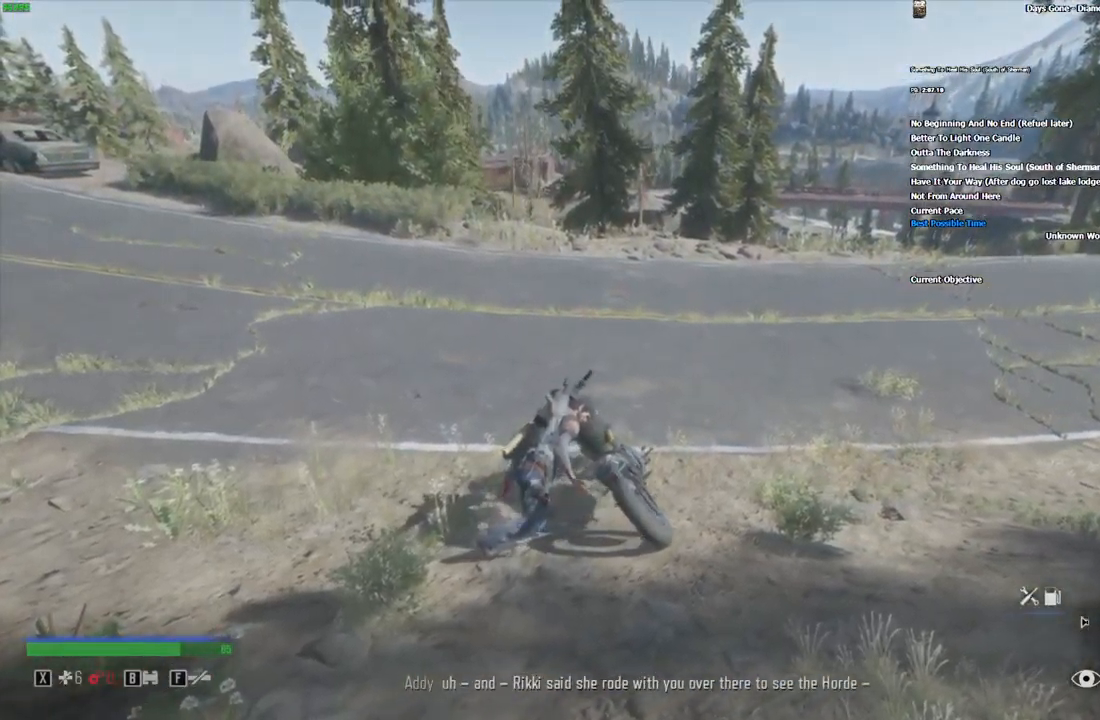
{"keys": [], "mouse": [], "events": []}
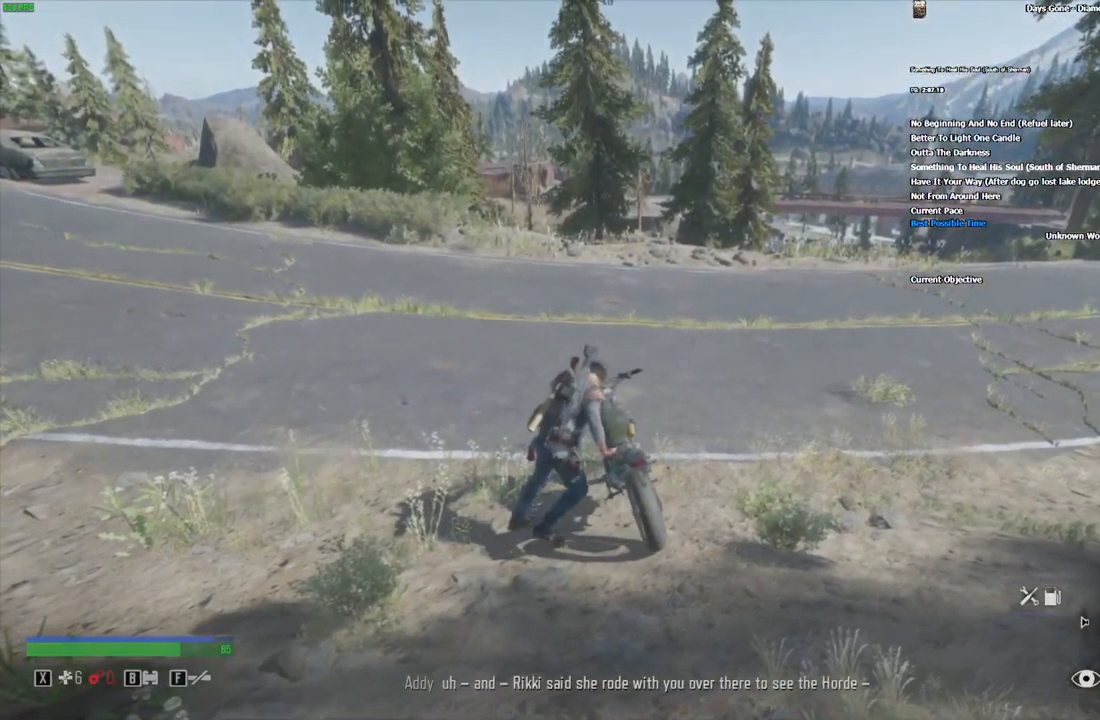
{"keys": [], "mouse": [], "events": []}
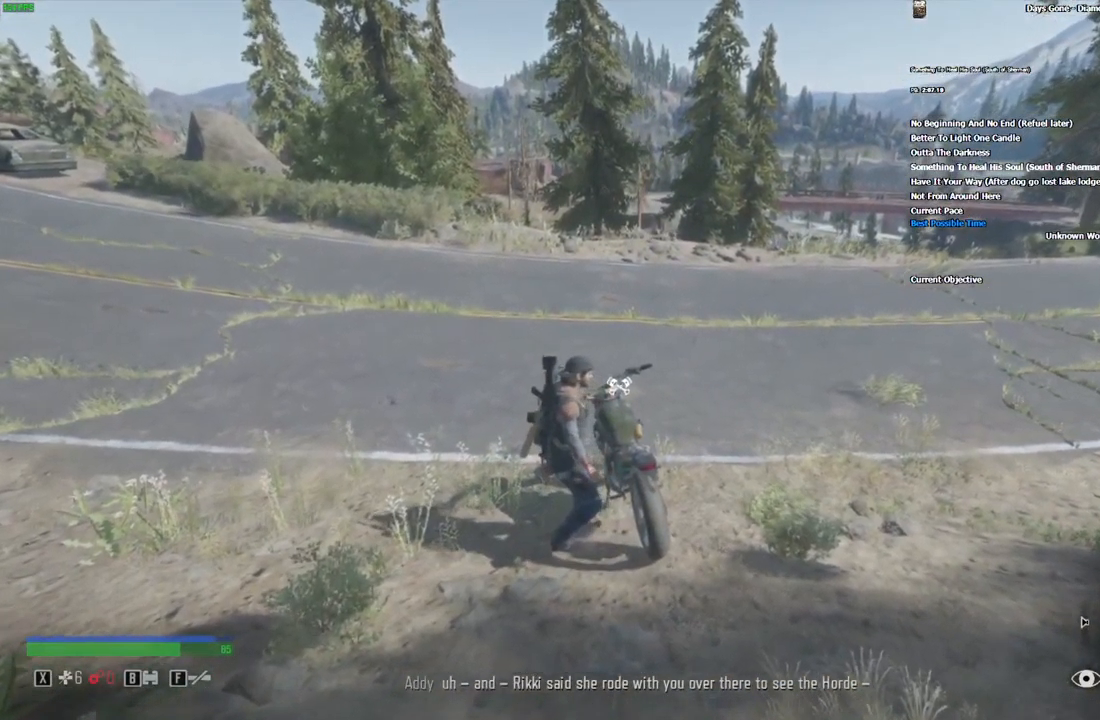
{"keys": ["e"], "mouse": [], "events": [[450, "e", "down"]]}
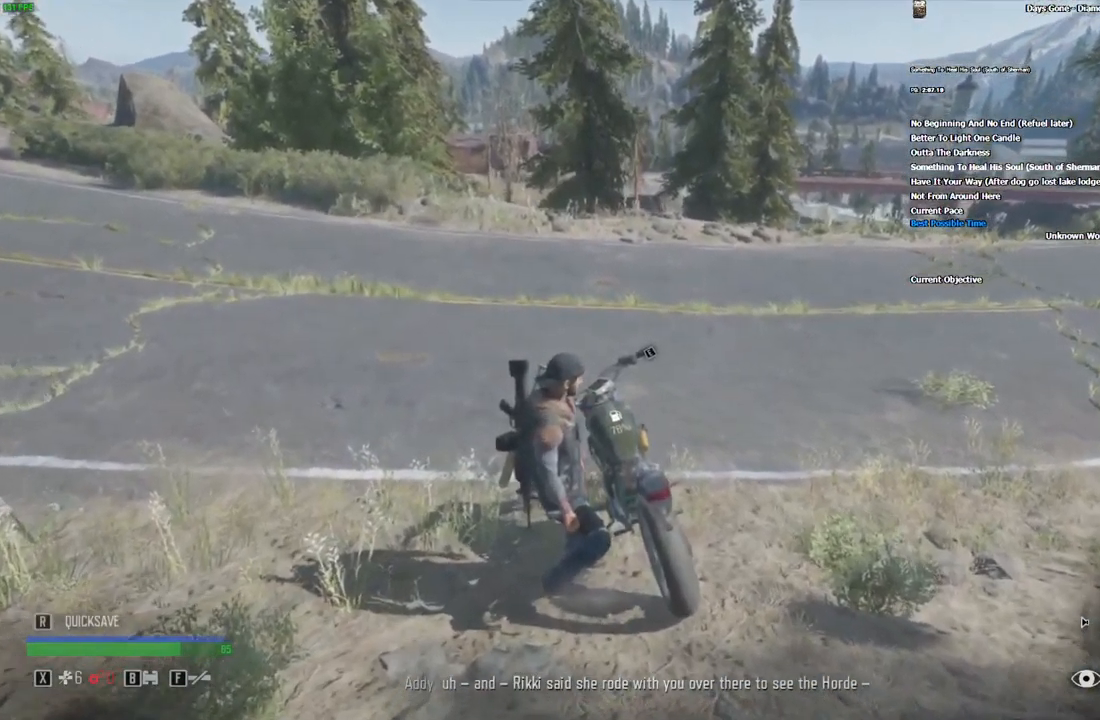
{"keys": ["w"], "mouse": [], "events": [[433, "w", "down"], [483, "e", "up"]]}
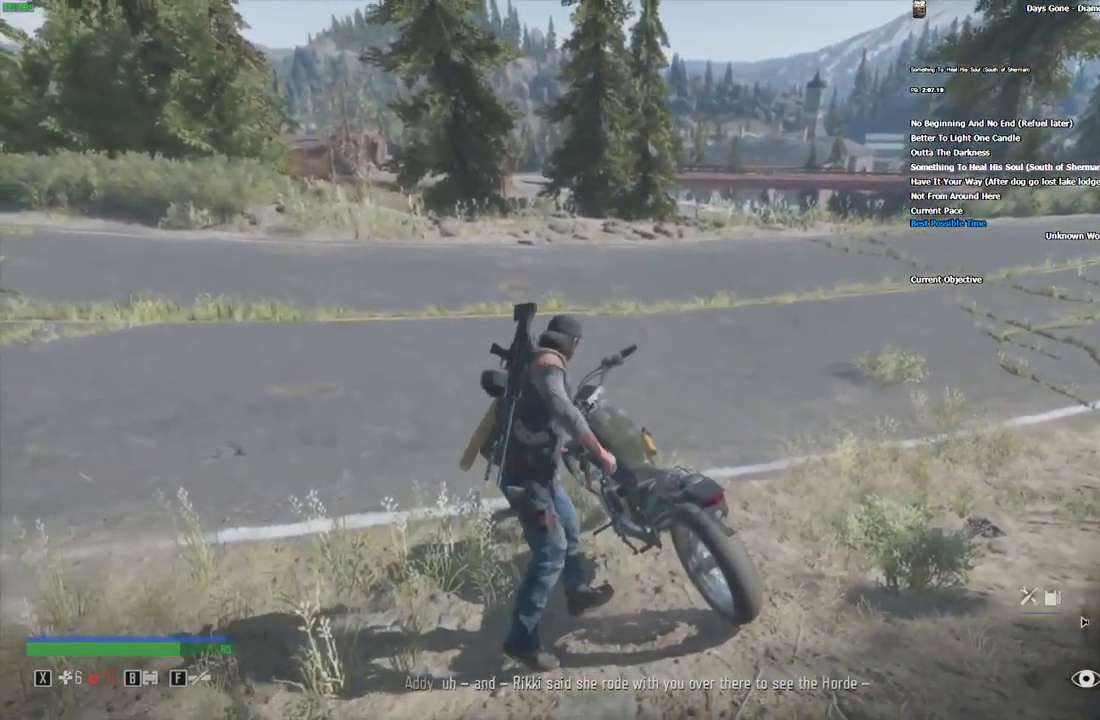
{"keys": ["d", "w"], "mouse": [], "events": [[400, "d", "down"]]}
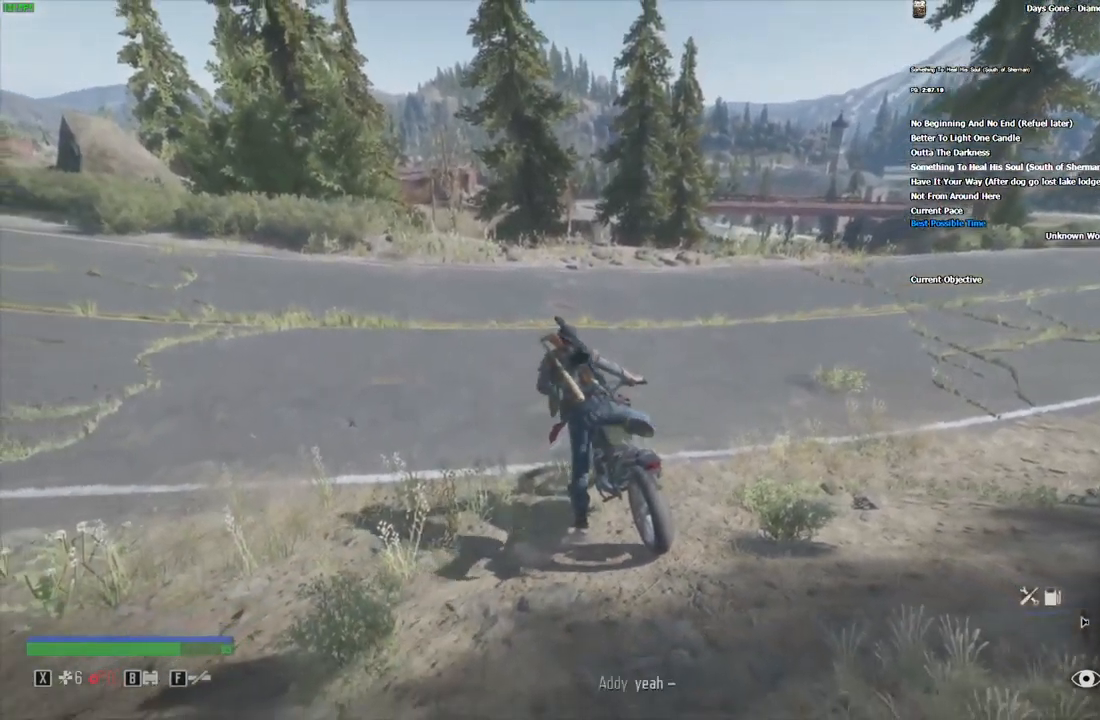
{"keys": ["w"], "mouse": [], "events": [[16, "d", "up"]]}
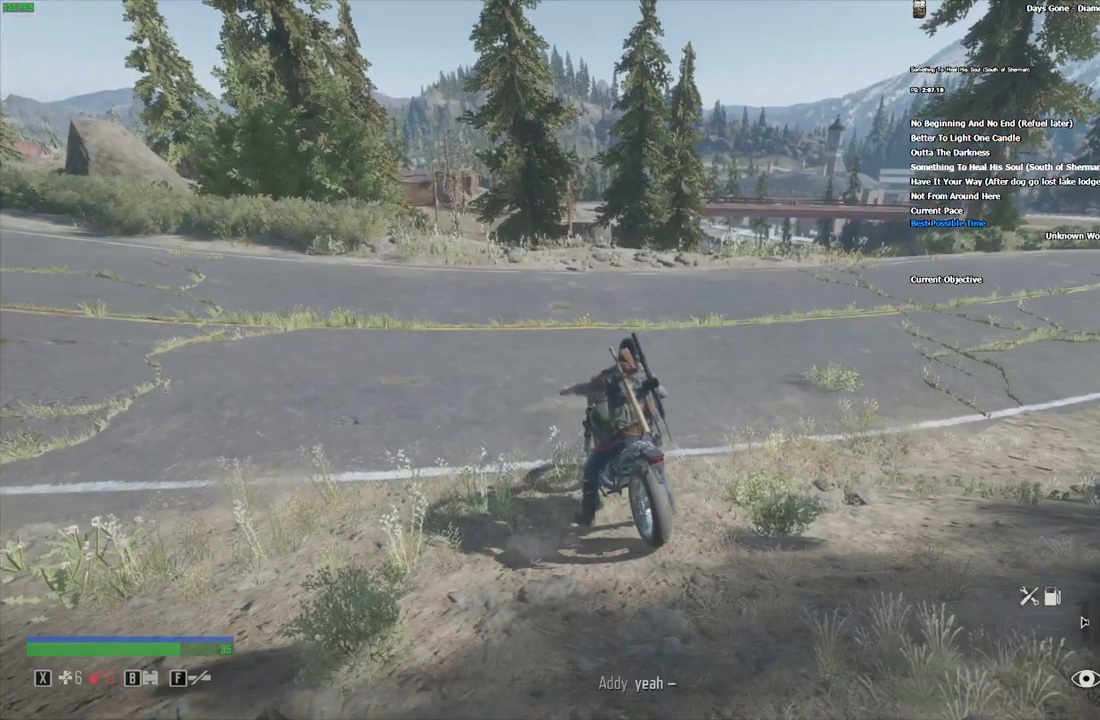
{"keys": ["d", "w"], "mouse": [], "events": [[100, "d", "down"]]}
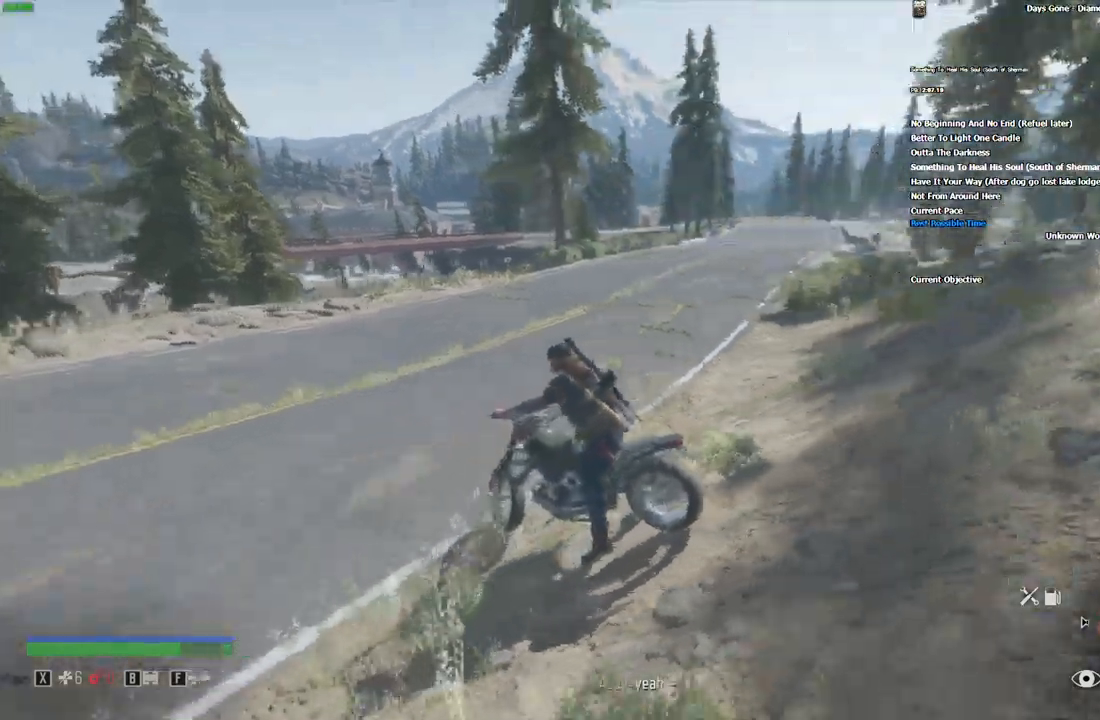
{"keys": ["d", "w"], "mouse": [], "events": []}
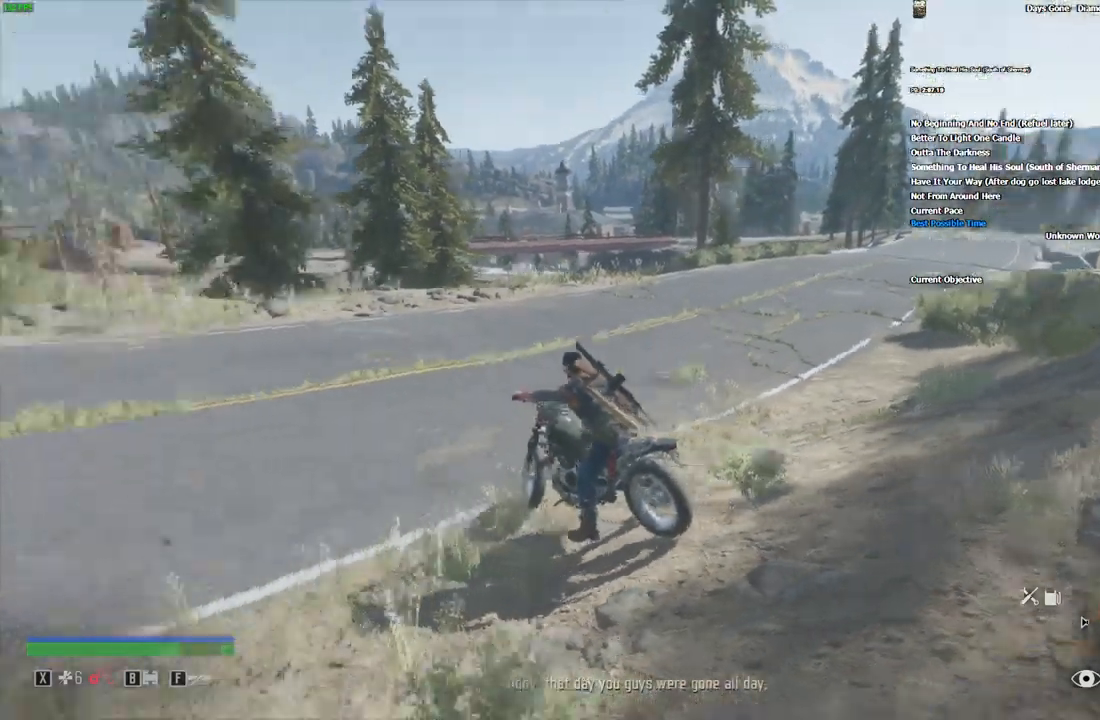
{"keys": ["d", "w"], "mouse": [], "events": []}
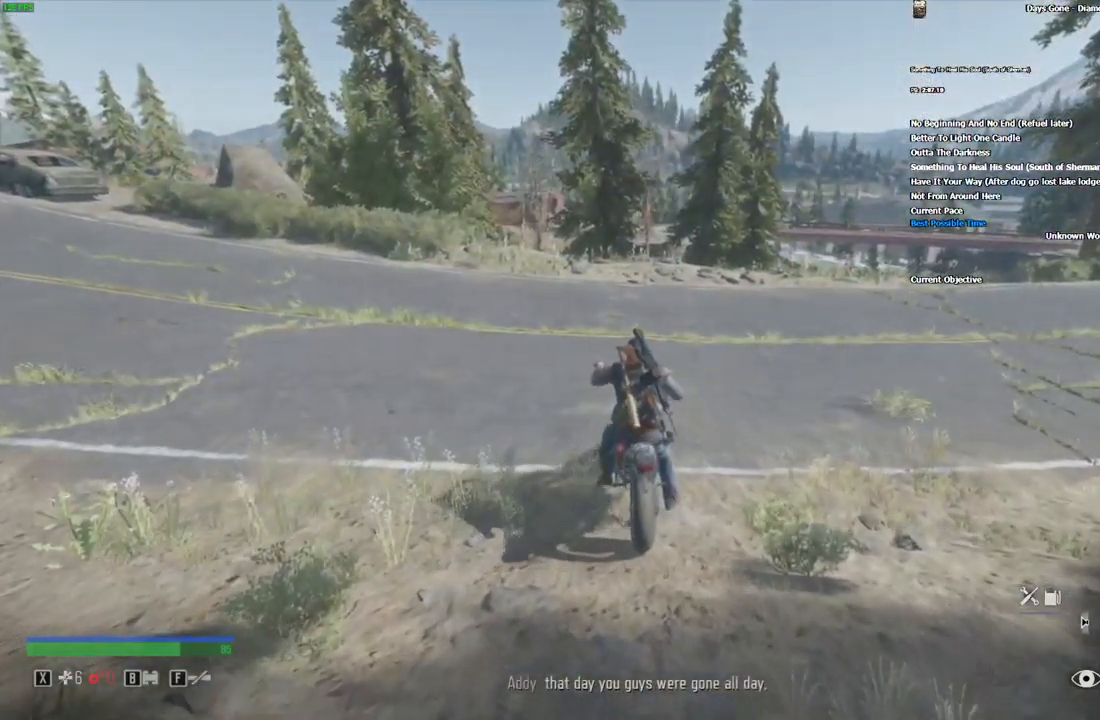
{"keys": ["w"], "mouse": [], "events": [[350, "d", "up"]]}
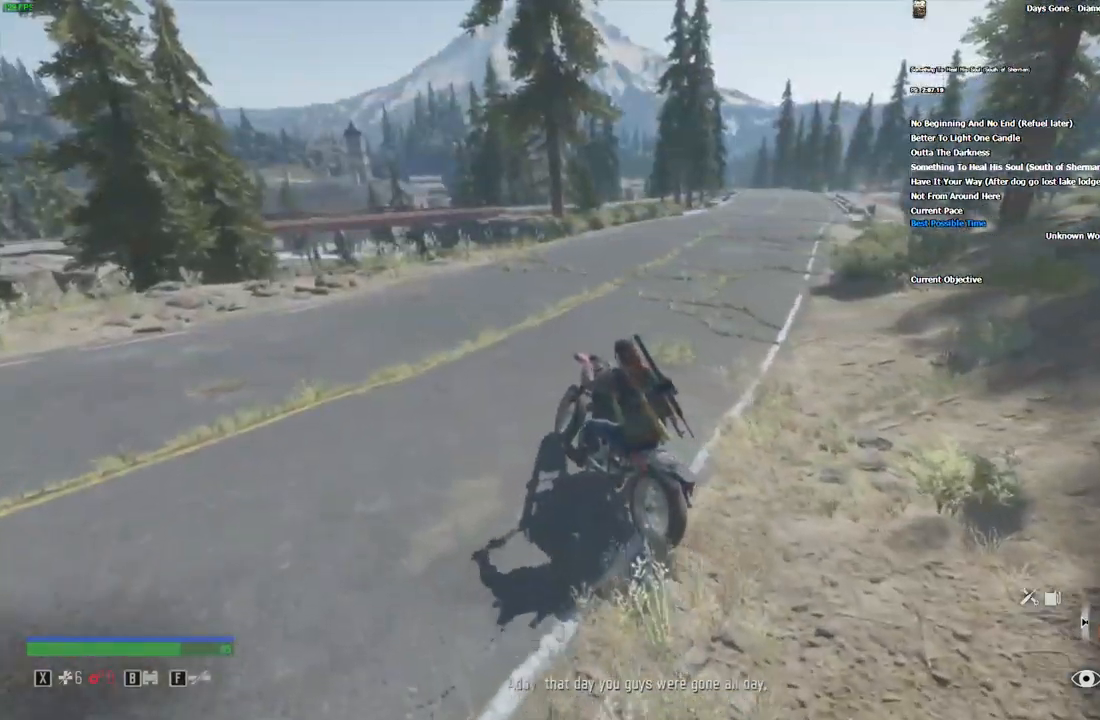
{"keys": ["w"], "mouse": [], "events": [[84, "d", "down"], [334, "d", "up"]]}
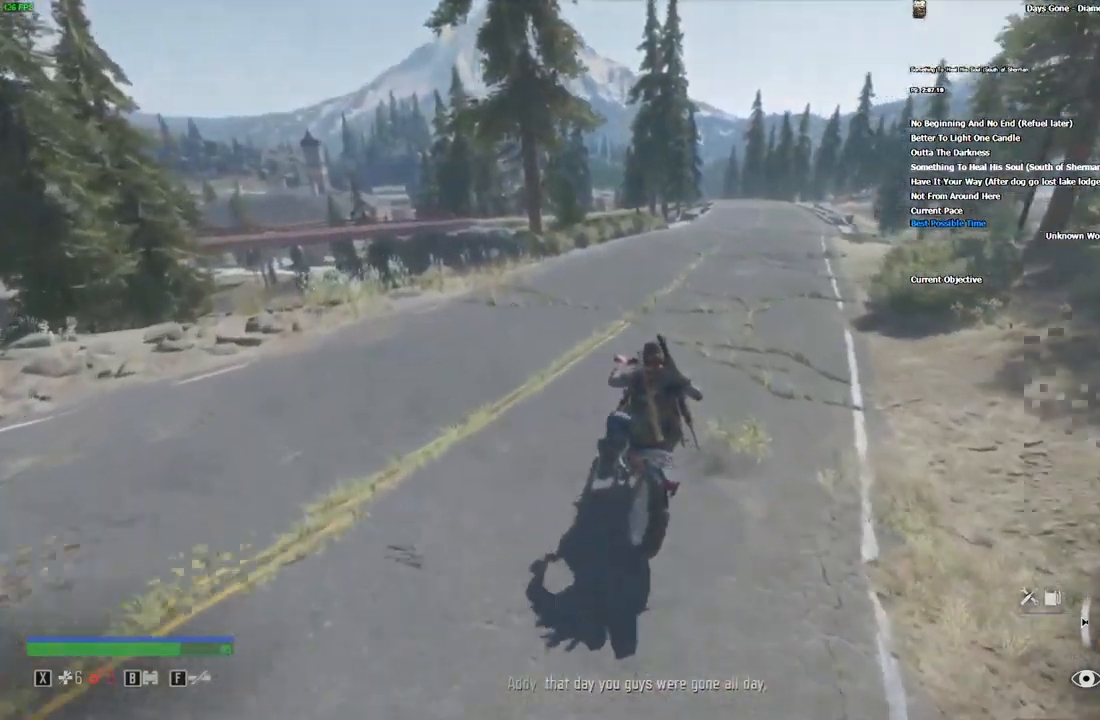
{"keys": [], "mouse": [], "events": [[234, "w", "up"], [284, "d", "down"], [400, "d", "up"]]}
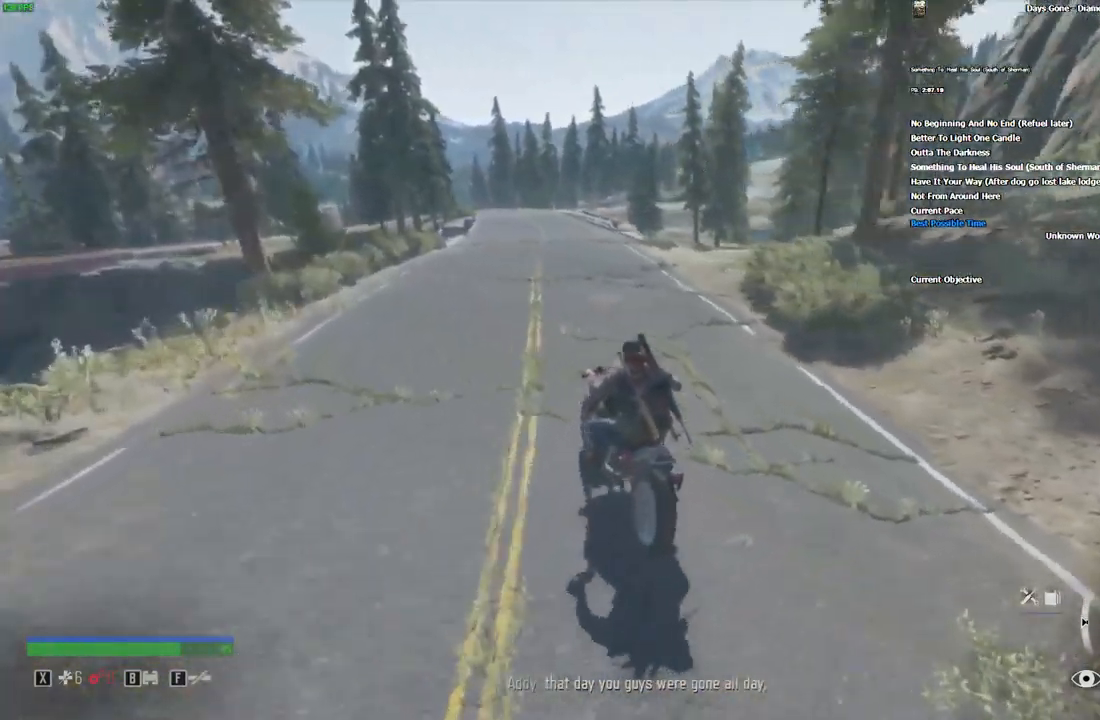
{"keys": ["d", "w"], "mouse": [], "events": [[167, "w", "down"], [467, "d", "down"]]}
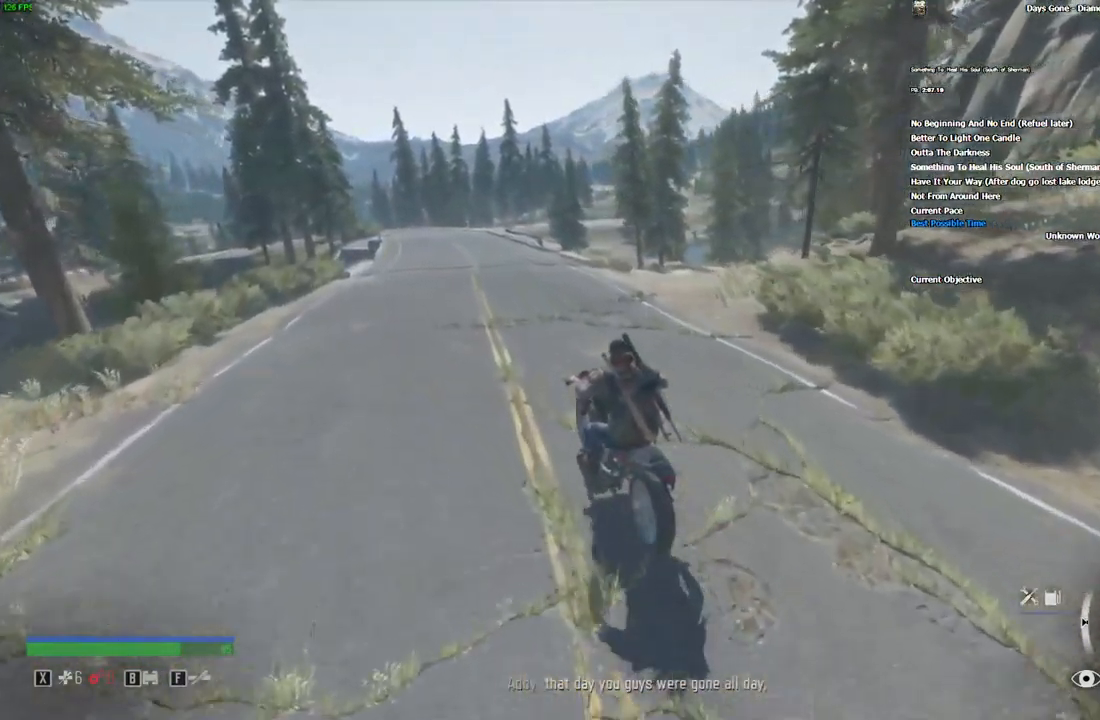
{"keys": ["w"], "mouse": [], "events": [[67, "d", "up"], [334, "a", "down"], [400, "a", "up"]]}
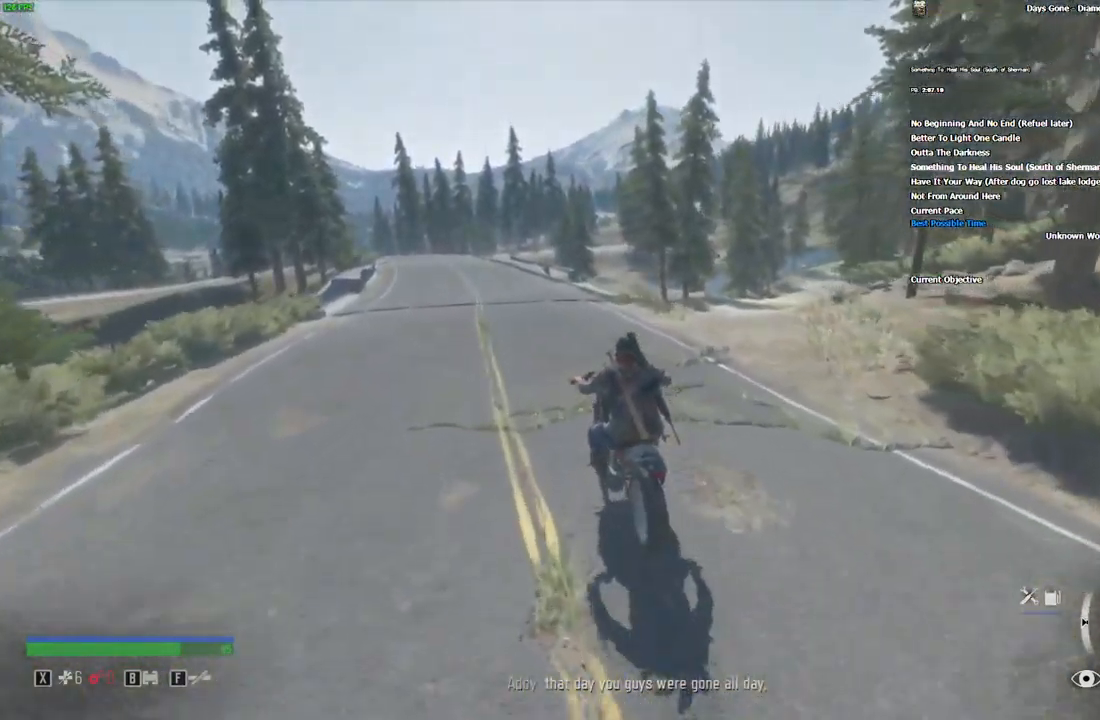
{"keys": ["a", "w"], "mouse": [], "events": [[484, "a", "down"]]}
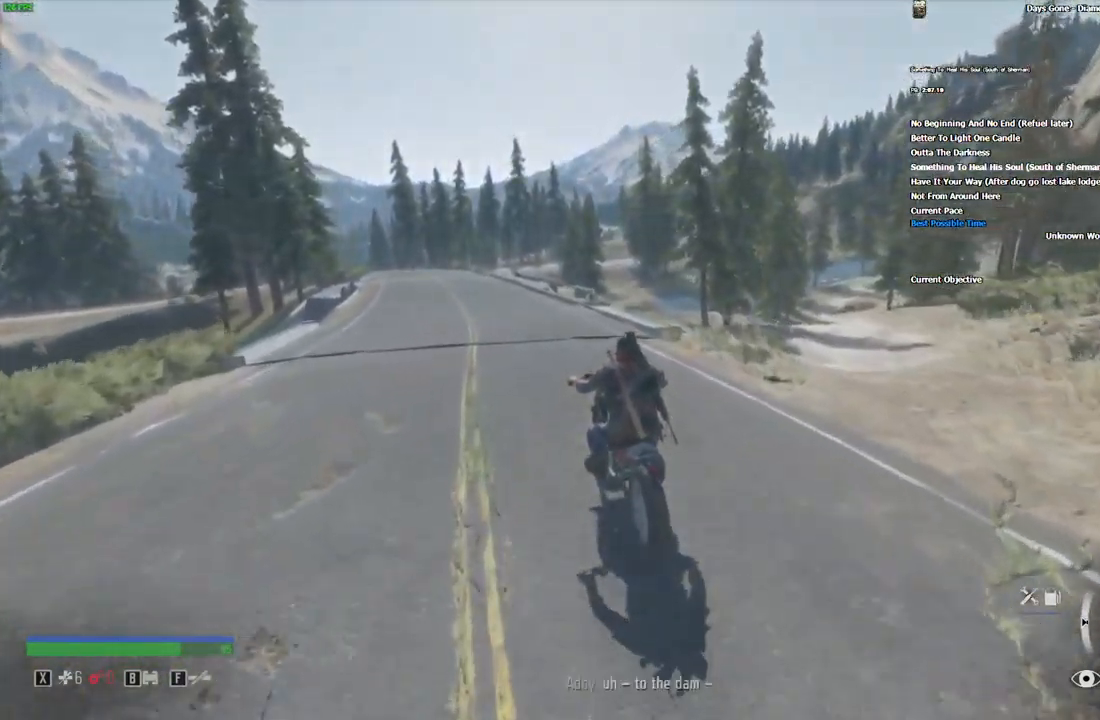
{"keys": ["w"], "mouse": [], "events": [[50, "a", "up"]]}
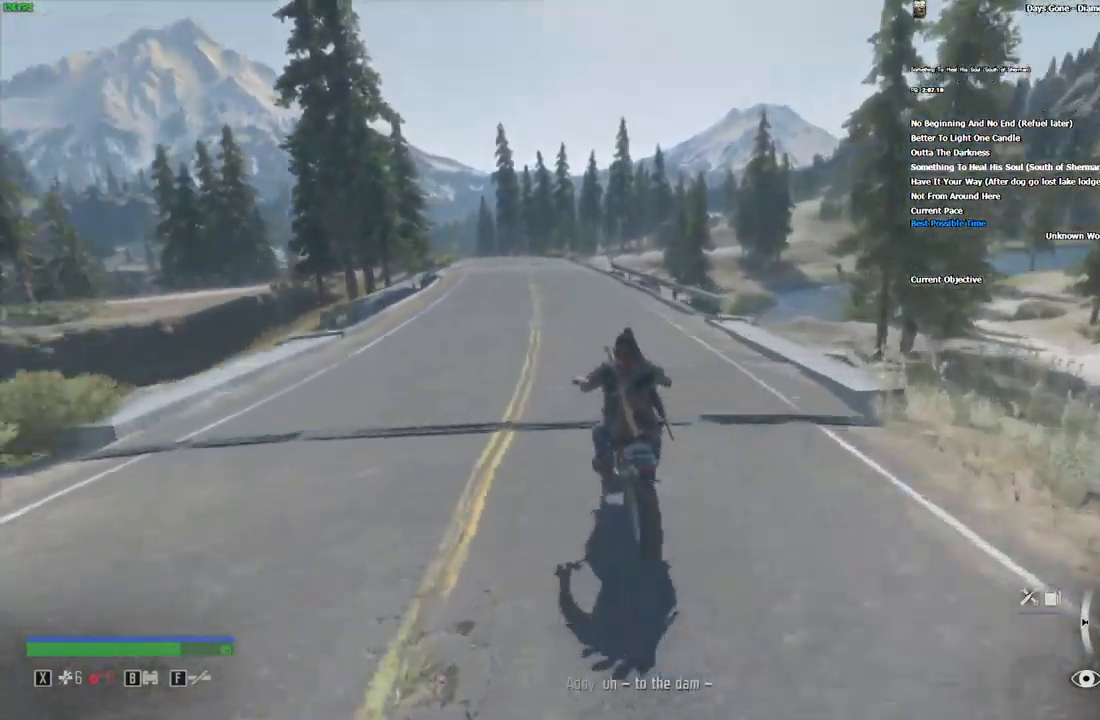
{"keys": ["w"], "mouse": [], "events": []}
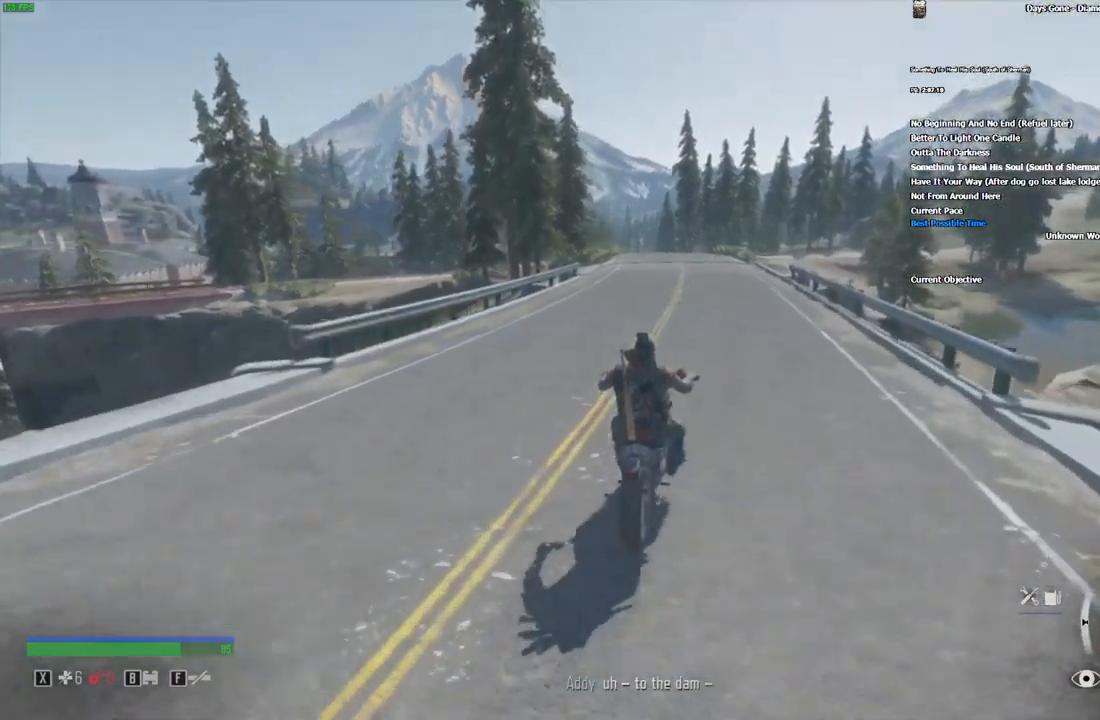
{"keys": ["w"], "mouse": [], "events": []}
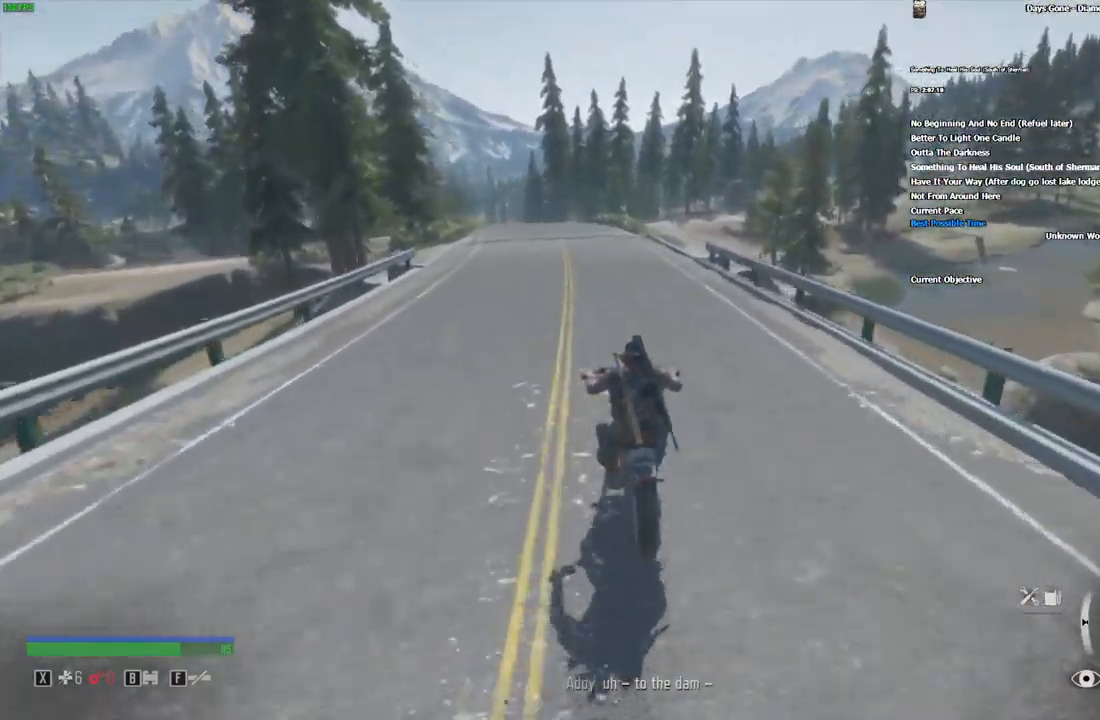
{"keys": [], "mouse": [], "events": [[16, "w", "up"]]}
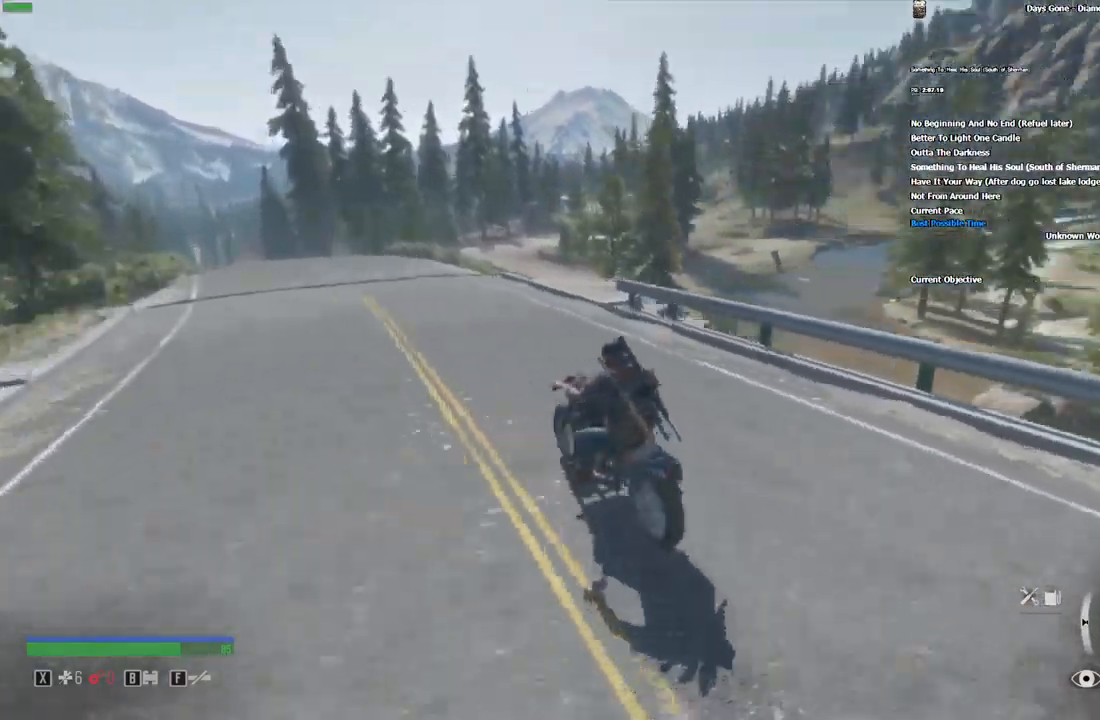
{"keys": [], "mouse": [], "events": [[166, "d", "down"], [200, "d", "up"]]}